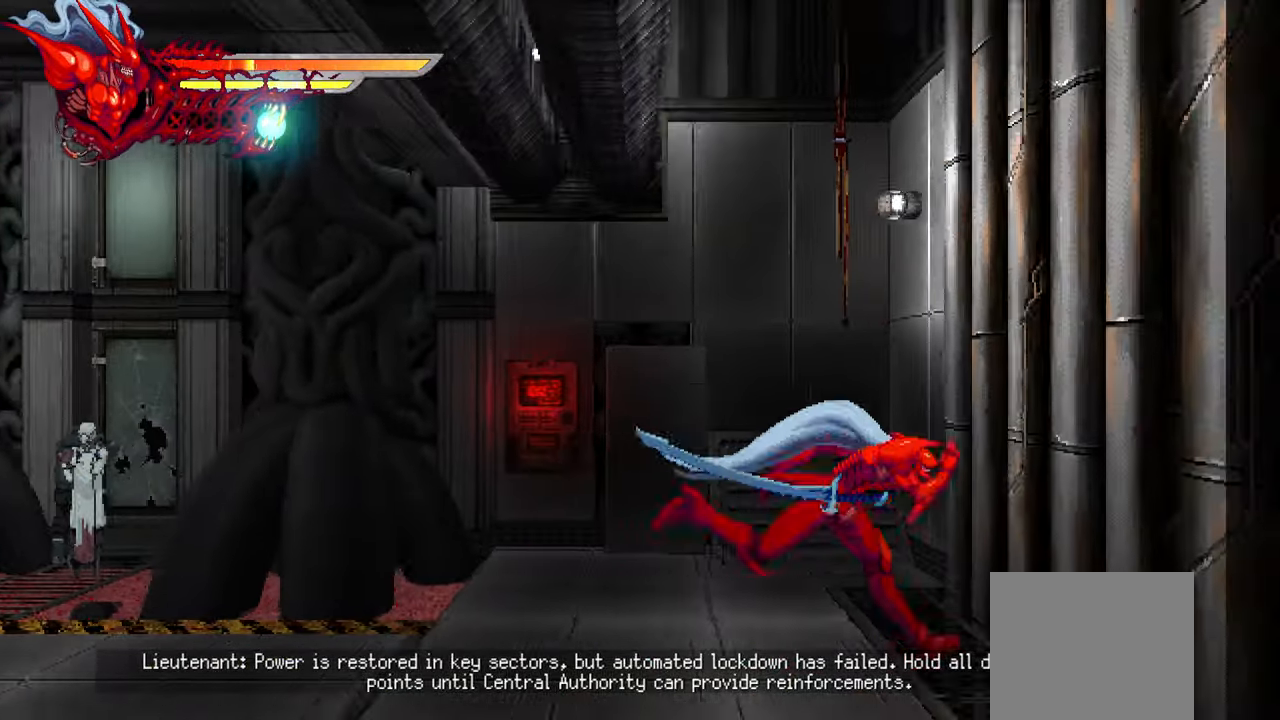
Gameplay with a controller (PlayStation layout); each line is a JSON object with the inputs held at the frame after it. "events" lists button and stick changes between this image and that frame as [ms after this image, input, new state], when the widget could be followed in between. Not read: left_stick.
{"buttons": ["CROSS", "L2", "DPAD_RIGHT"], "right_stick": "right", "events": [[117, "right_stick", "center"], [300, "right_stick", "right"], [450, "CROSS", "down"]]}
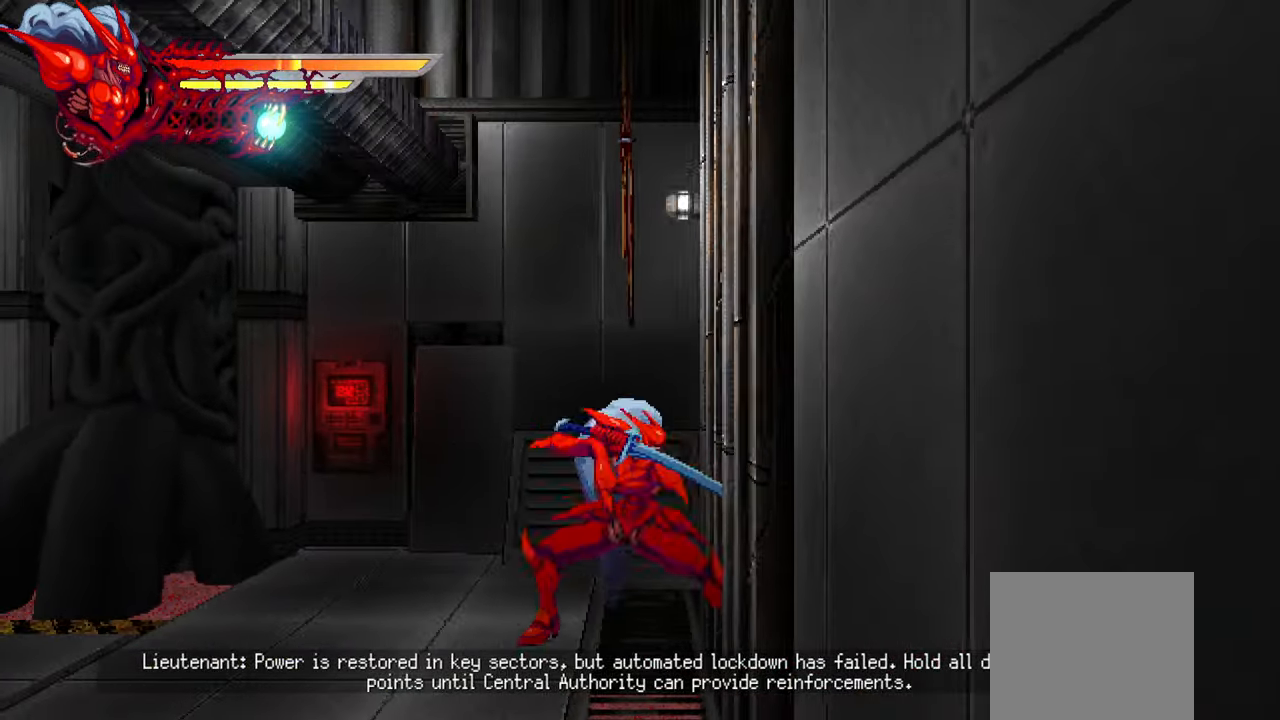
{"buttons": ["CROSS", "L2", "DPAD_RIGHT"], "right_stick": "right", "events": [[84, "CROSS", "up"], [184, "CROSS", "down"], [250, "CROSS", "up"], [350, "CROSS", "down"], [417, "CROSS", "up"], [484, "CROSS", "down"]]}
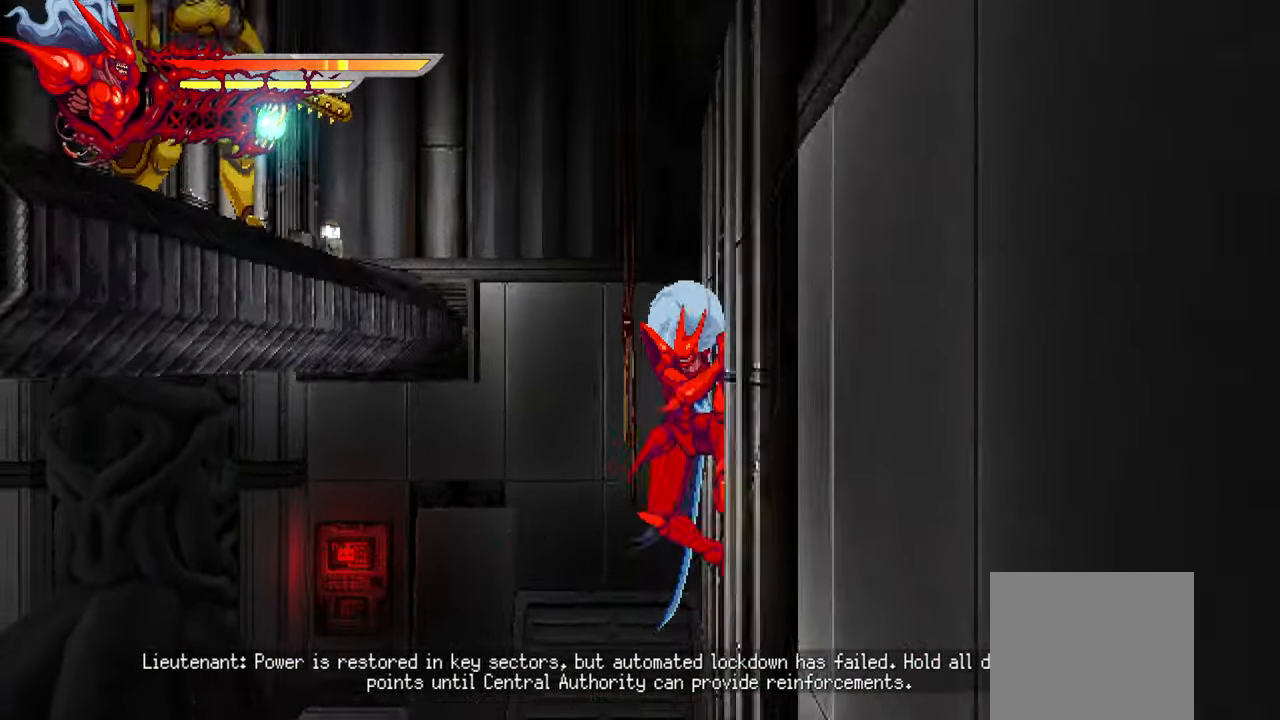
{"buttons": ["CROSS", "L2", "DPAD_RIGHT"], "right_stick": "center", "events": [[67, "CROSS", "up"], [234, "CROSS", "down"], [317, "CROSS", "up"], [333, "right_stick", "center"], [466, "CROSS", "down"]]}
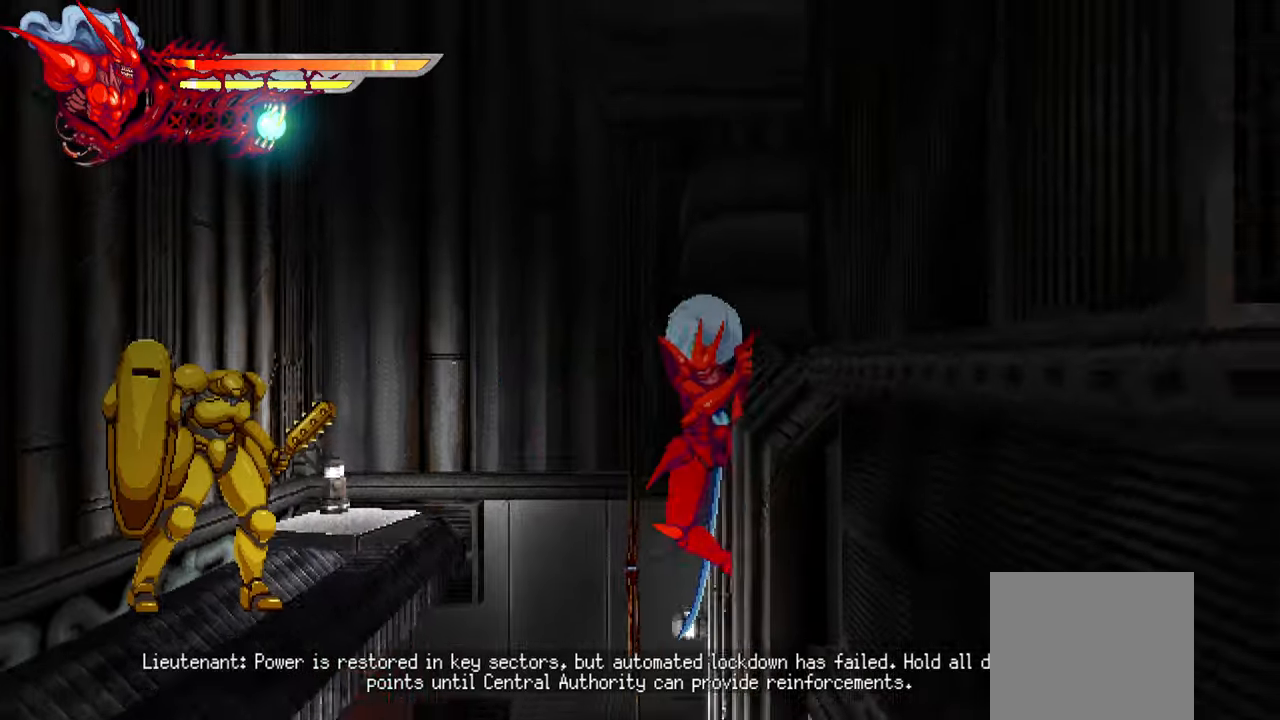
{"buttons": ["CROSS", "L2", "DPAD_RIGHT"], "right_stick": "center", "events": [[50, "CROSS", "up"], [166, "CROSS", "down"], [316, "CROSS", "up"], [416, "CROSS", "down"]]}
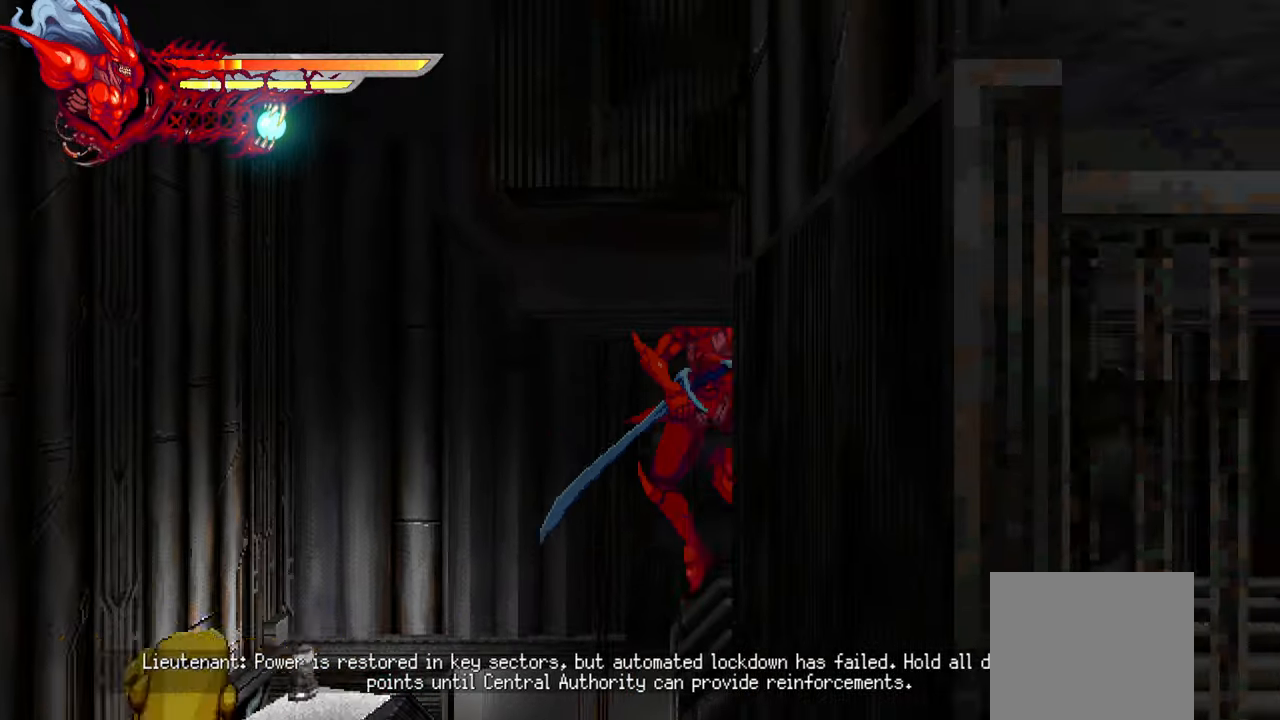
{"buttons": ["L2", "DPAD_RIGHT"], "right_stick": "center", "events": [[66, "CROSS", "up"]]}
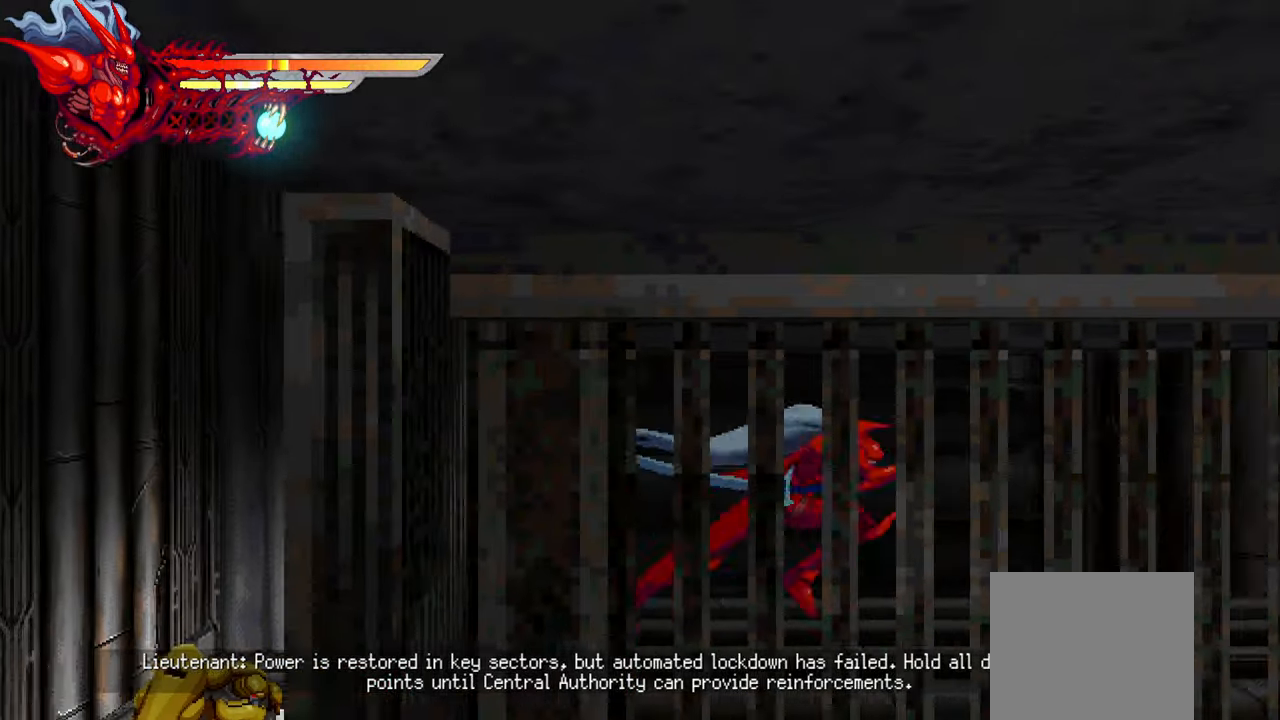
{"buttons": ["L2", "DPAD_RIGHT"], "right_stick": "center", "events": []}
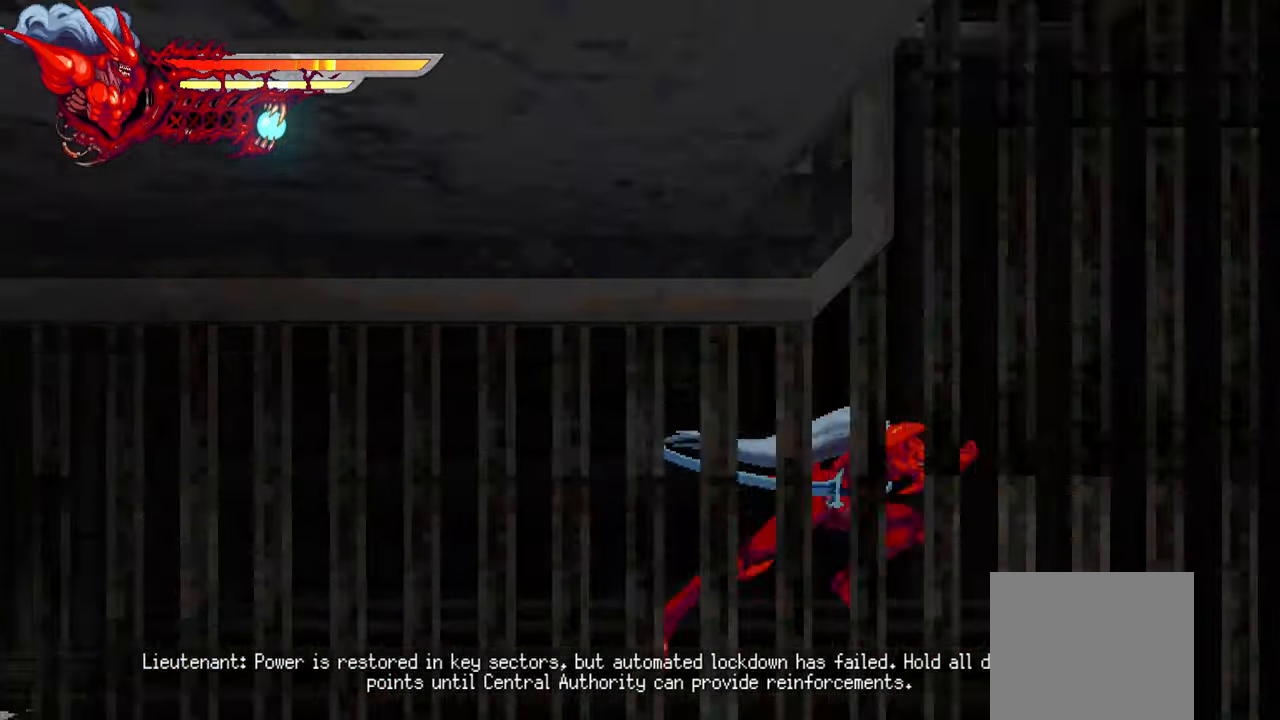
{"buttons": ["L2", "DPAD_RIGHT"], "right_stick": "center", "events": []}
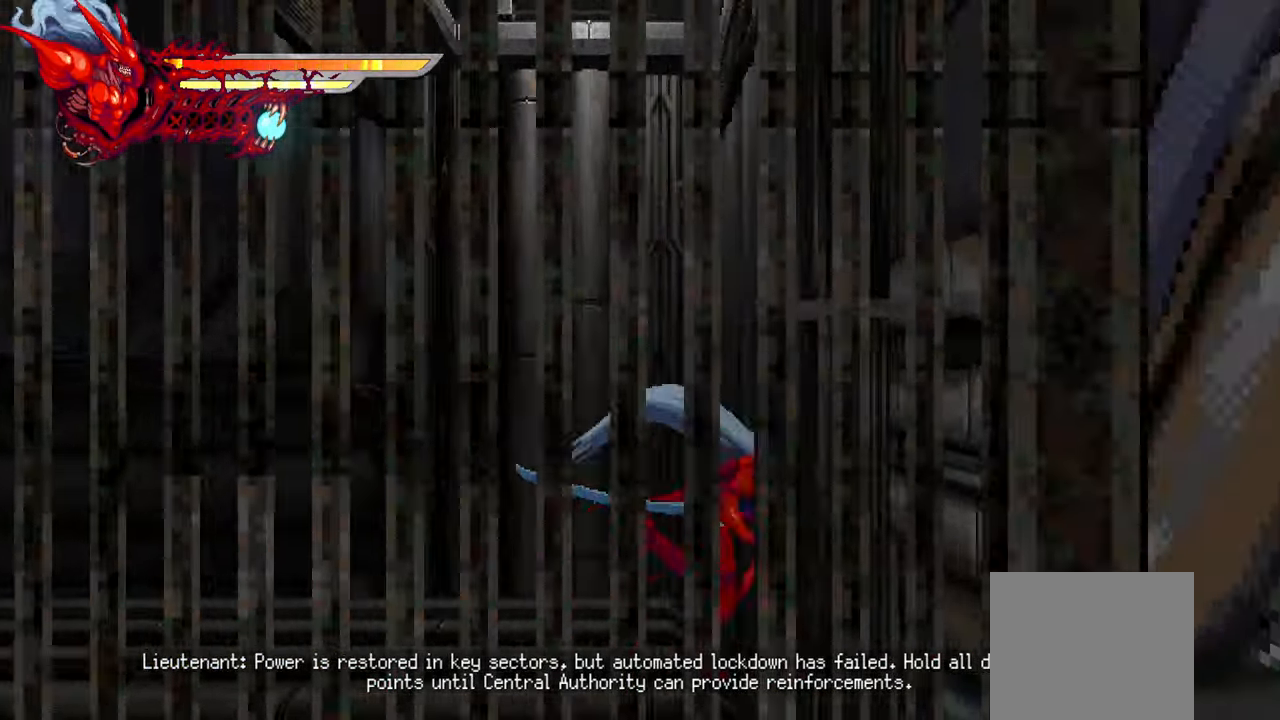
{"buttons": ["L2", "DPAD_RIGHT"], "right_stick": "center", "events": [[66, "CROSS", "down"], [183, "CROSS", "up"], [250, "CROSS", "down"], [333, "CROSS", "up"], [400, "CROSS", "down"], [483, "CROSS", "up"]]}
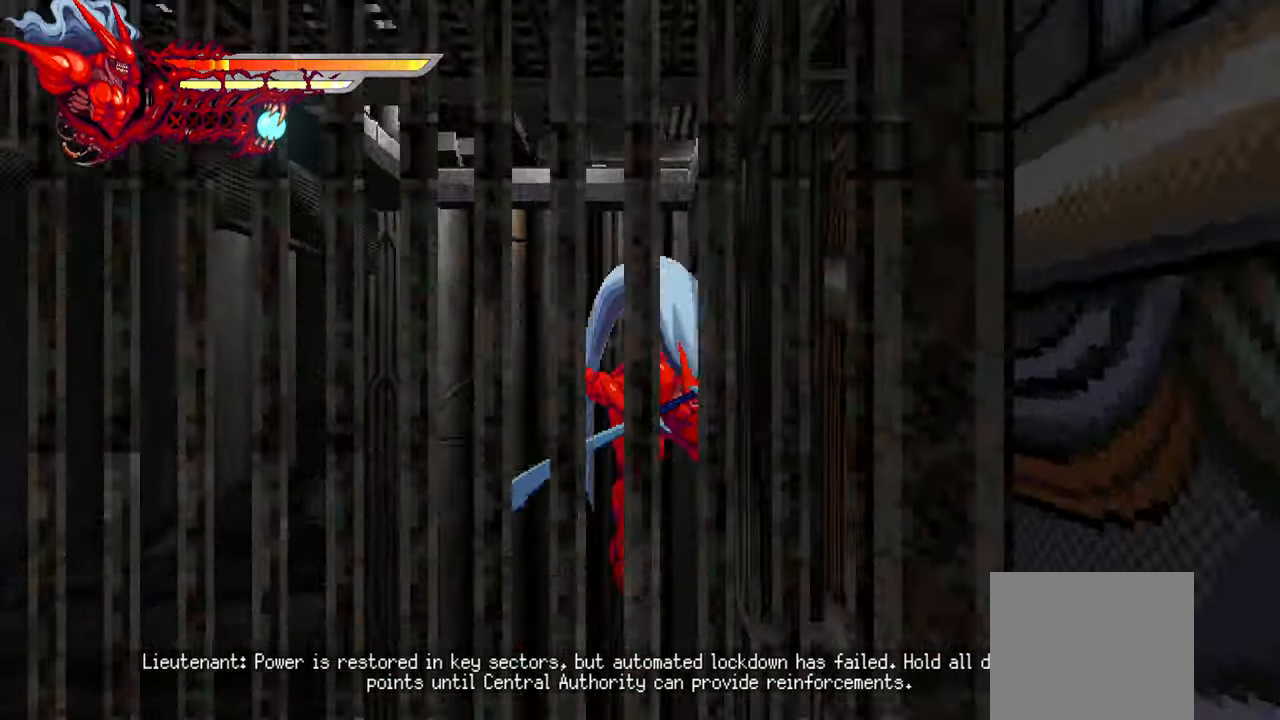
{"buttons": ["CROSS", "L2", "DPAD_RIGHT"], "right_stick": "center", "events": [[50, "CROSS", "down"], [133, "CROSS", "up"], [200, "CROSS", "down"], [266, "CROSS", "up"], [316, "CROSS", "down"], [383, "CROSS", "up"], [433, "CROSS", "down"]]}
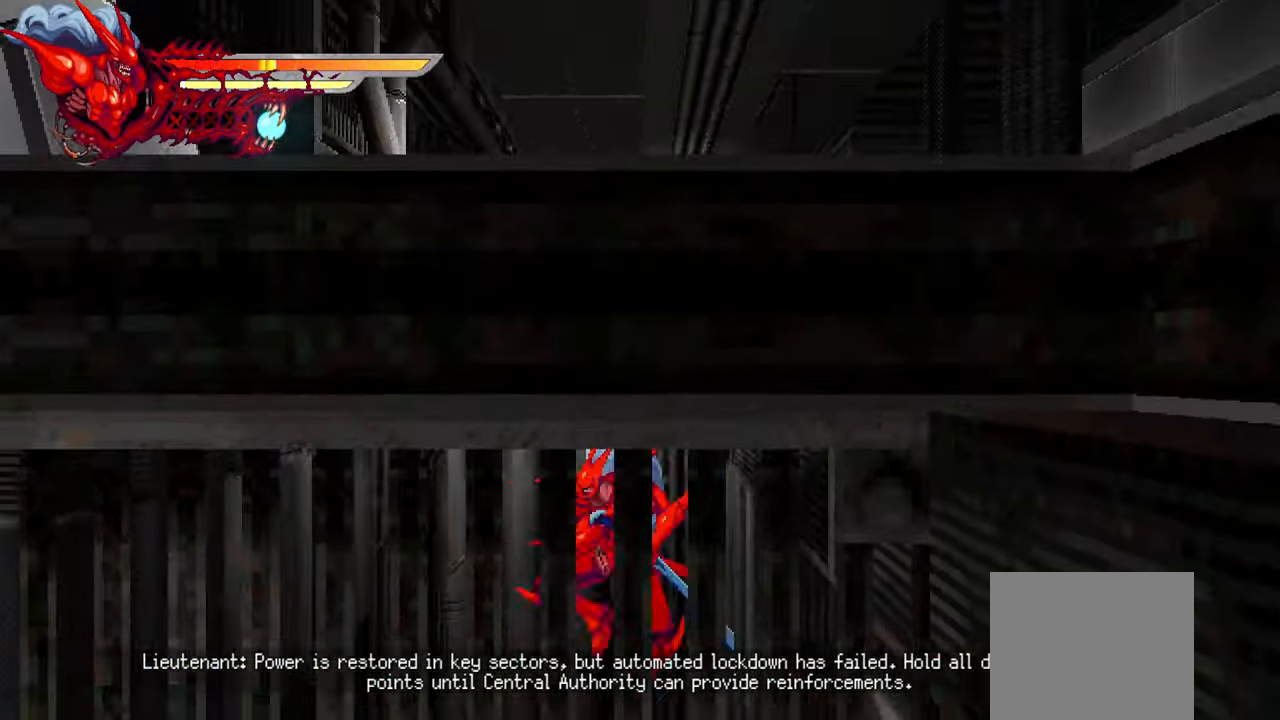
{"buttons": ["L2", "DPAD_RIGHT"], "right_stick": "center", "events": [[16, "CROSS", "up"], [66, "CROSS", "down"], [133, "CROSS", "up"], [183, "CROSS", "down"], [266, "CROSS", "up"], [316, "CROSS", "down"], [416, "CROSS", "up"]]}
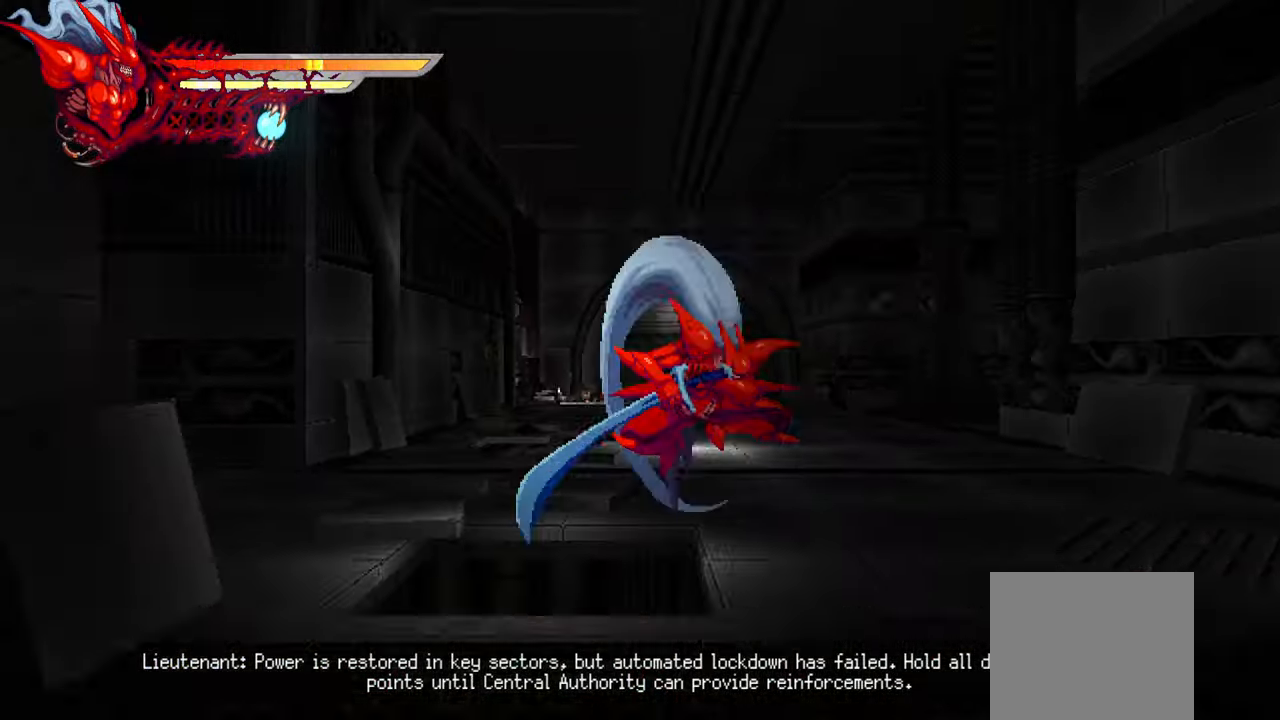
{"buttons": ["L2", "DPAD_RIGHT"], "right_stick": "center", "events": []}
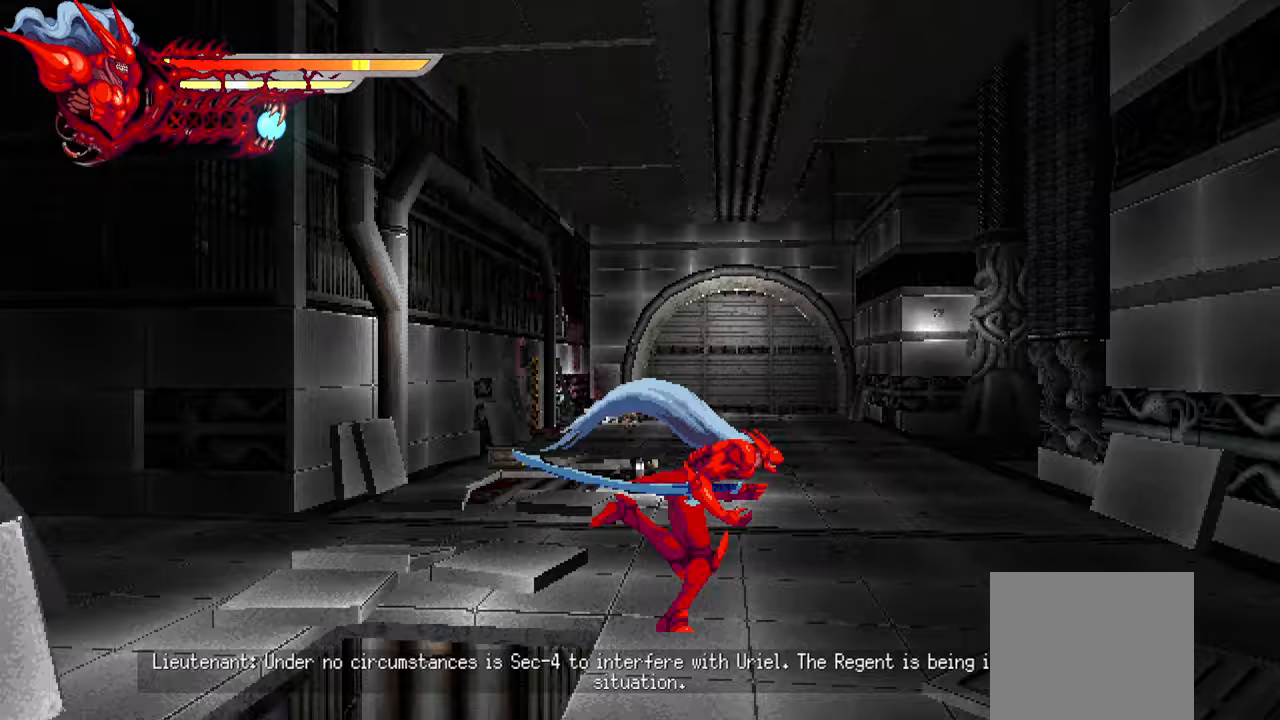
{"buttons": ["L2", "DPAD_RIGHT"], "right_stick": "center", "events": []}
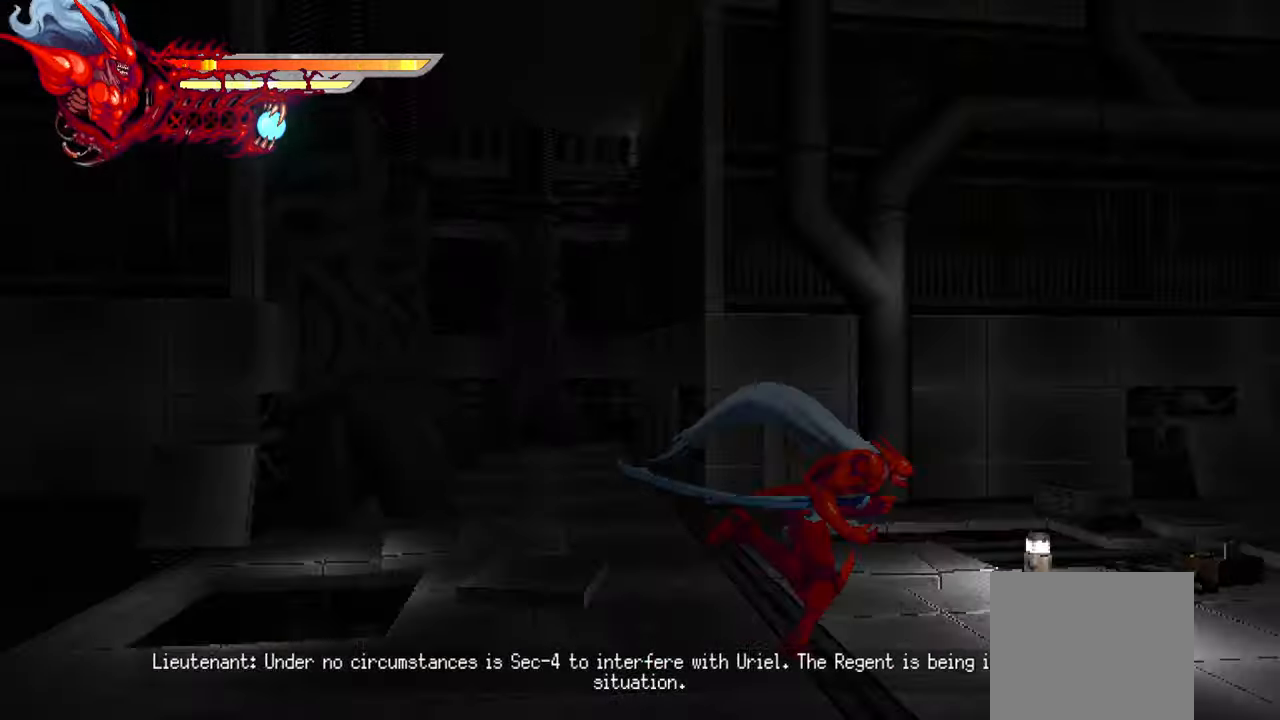
{"buttons": ["L2", "DPAD_RIGHT"], "right_stick": "center", "events": []}
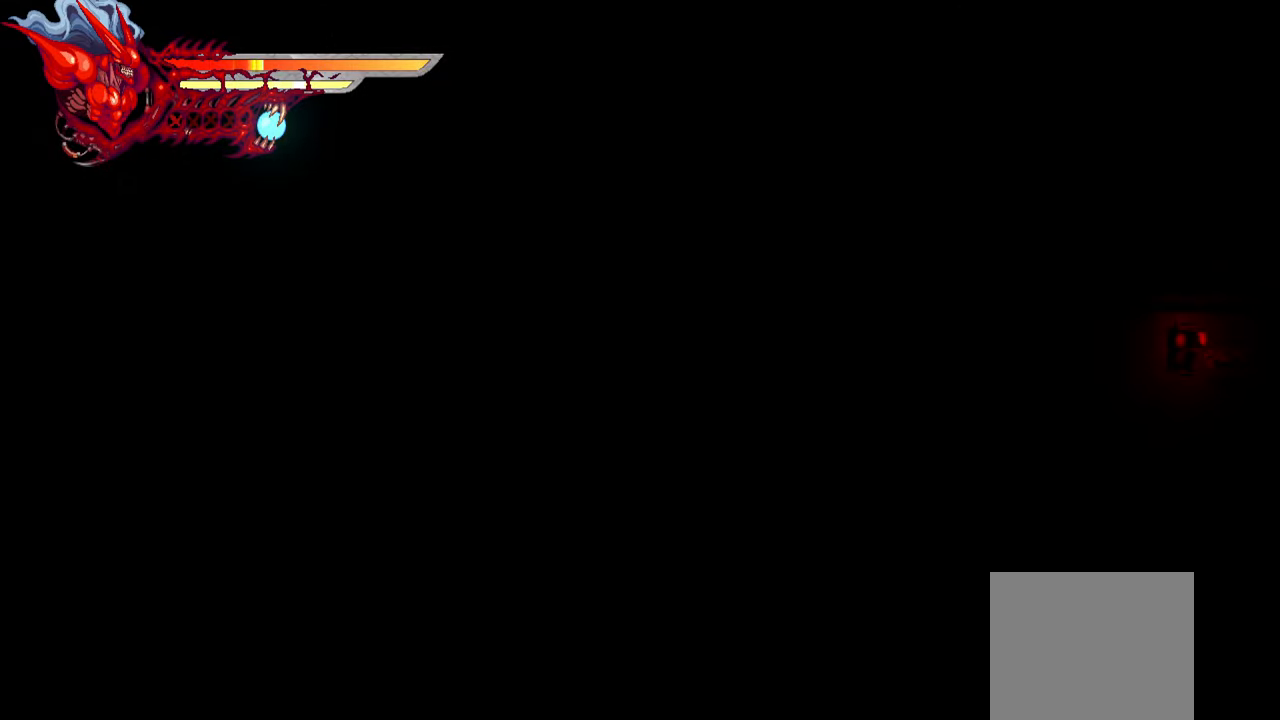
{"buttons": ["L2", "DPAD_RIGHT"], "right_stick": "center", "events": []}
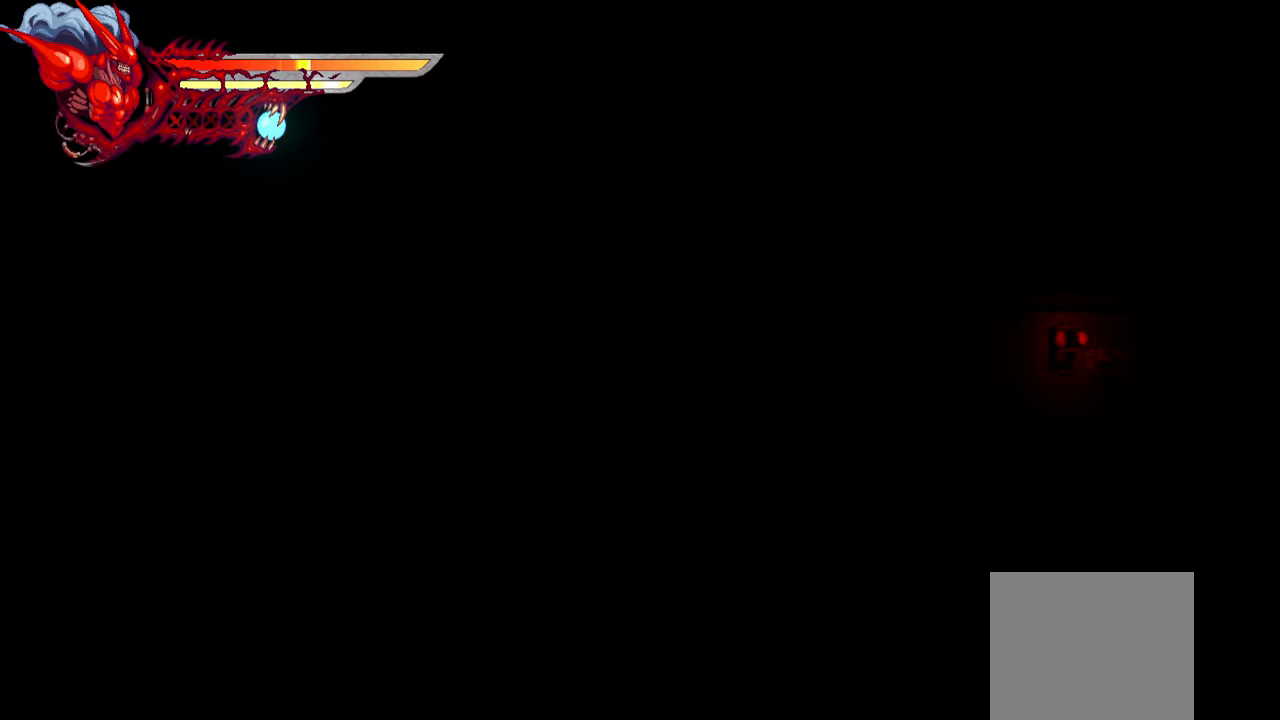
{"buttons": ["L2", "DPAD_RIGHT"], "right_stick": "center", "events": []}
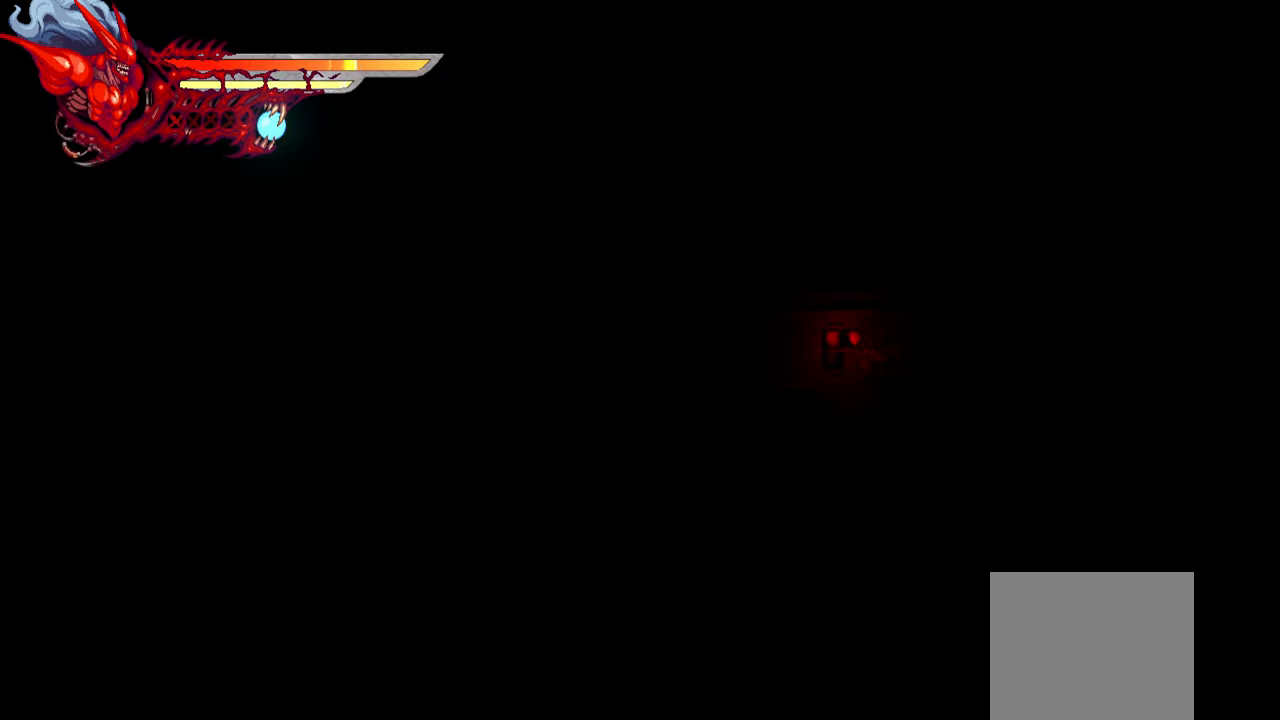
{"buttons": ["L2", "DPAD_RIGHT"], "right_stick": "center", "events": []}
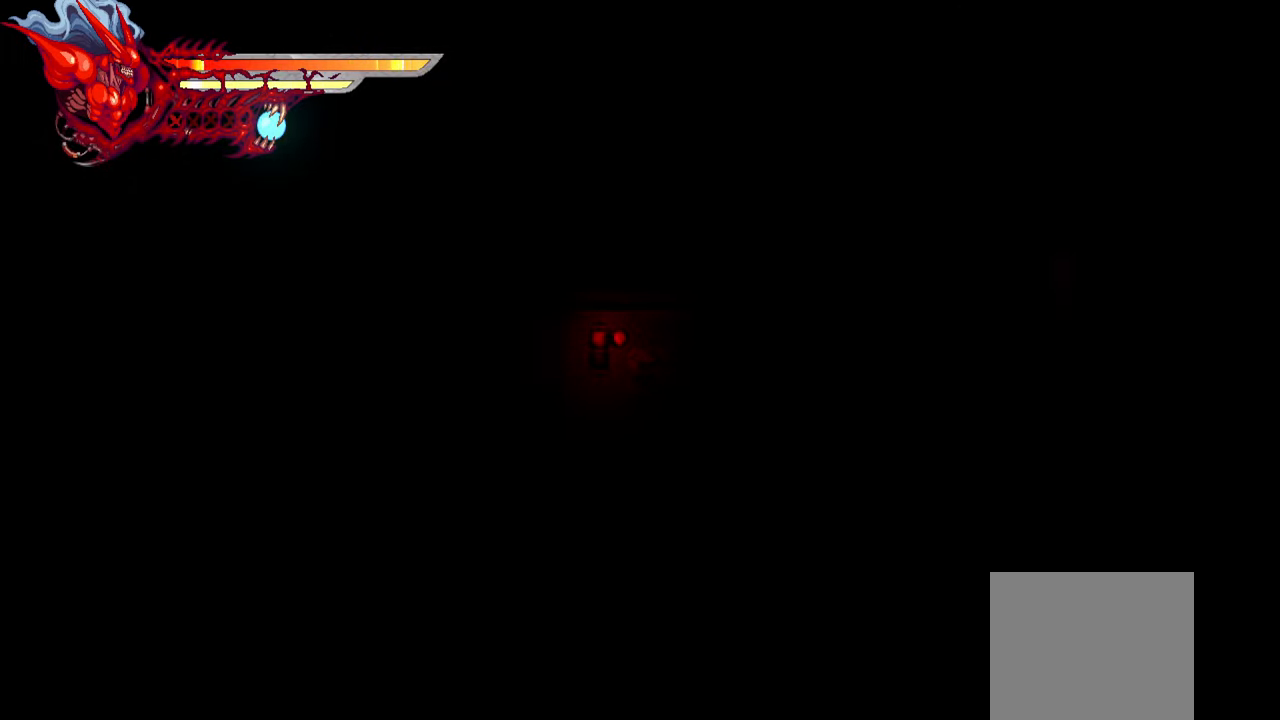
{"buttons": ["L2", "DPAD_RIGHT"], "right_stick": "center", "events": []}
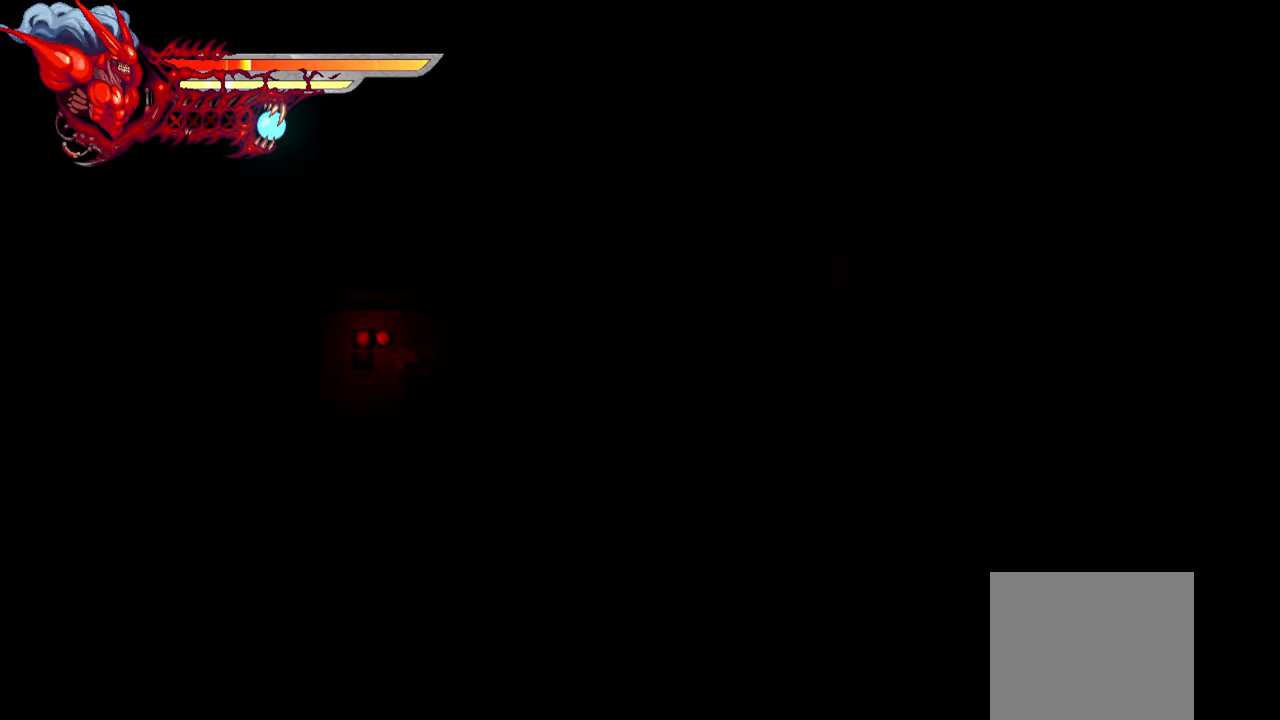
{"buttons": ["L2", "DPAD_RIGHT"], "right_stick": "center", "events": []}
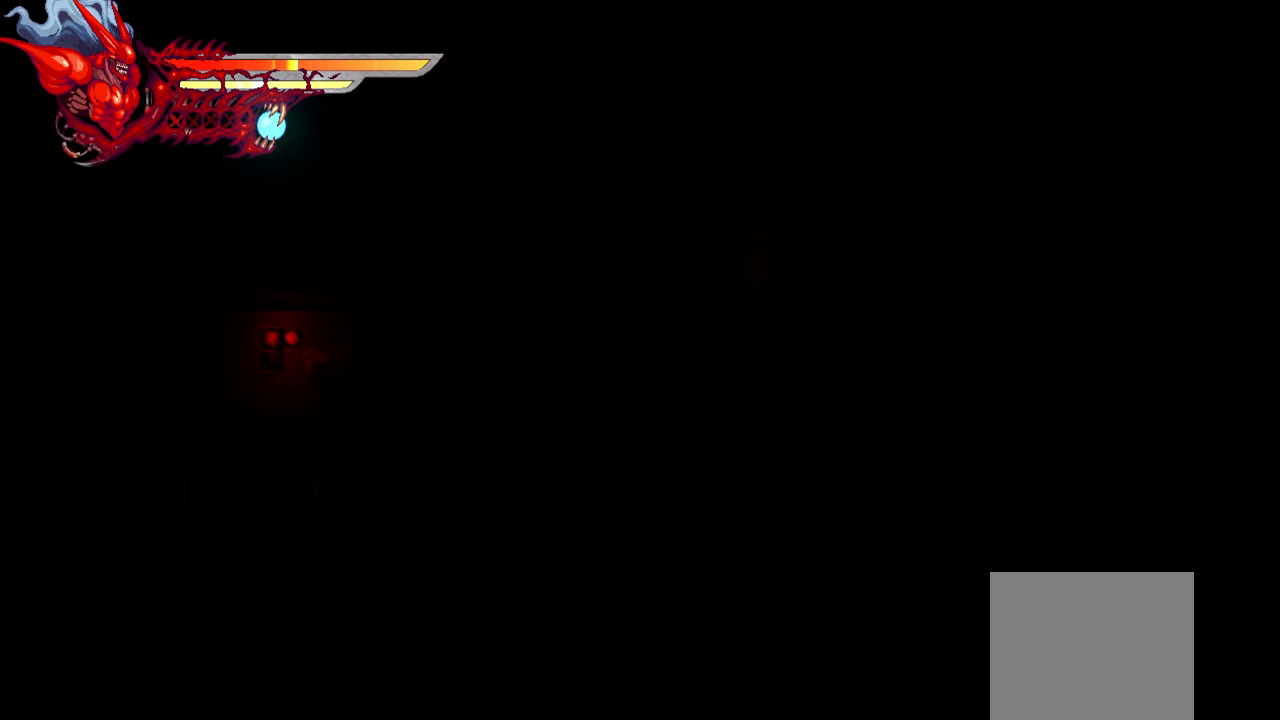
{"buttons": ["L2", "DPAD_RIGHT"], "right_stick": "center", "events": []}
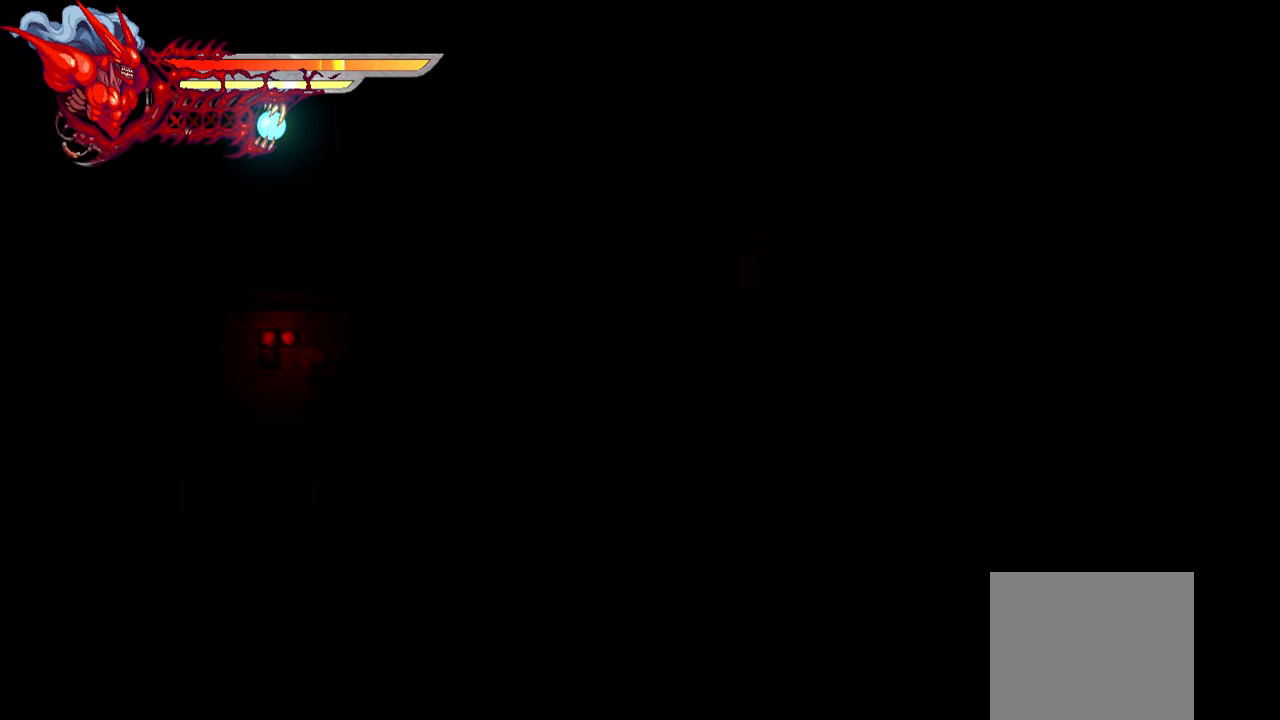
{"buttons": ["L2", "DPAD_RIGHT"], "right_stick": "center", "events": []}
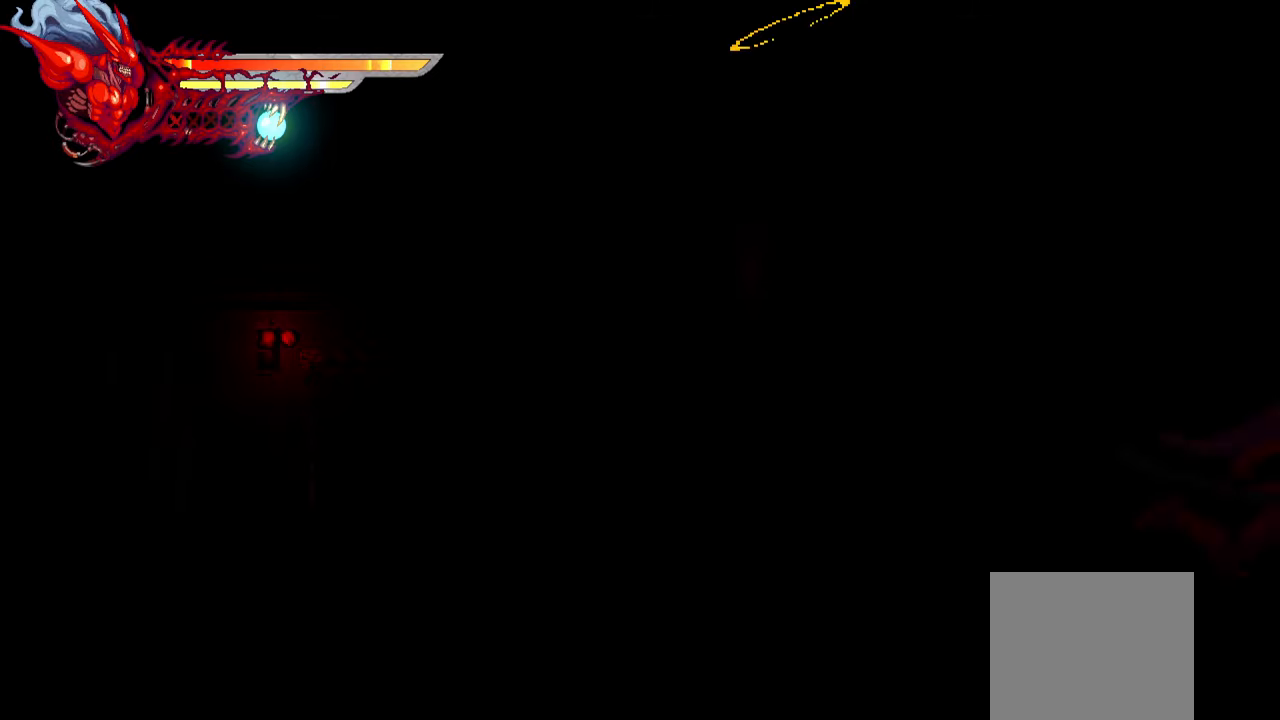
{"buttons": ["L2", "DPAD_RIGHT"], "right_stick": "center", "events": []}
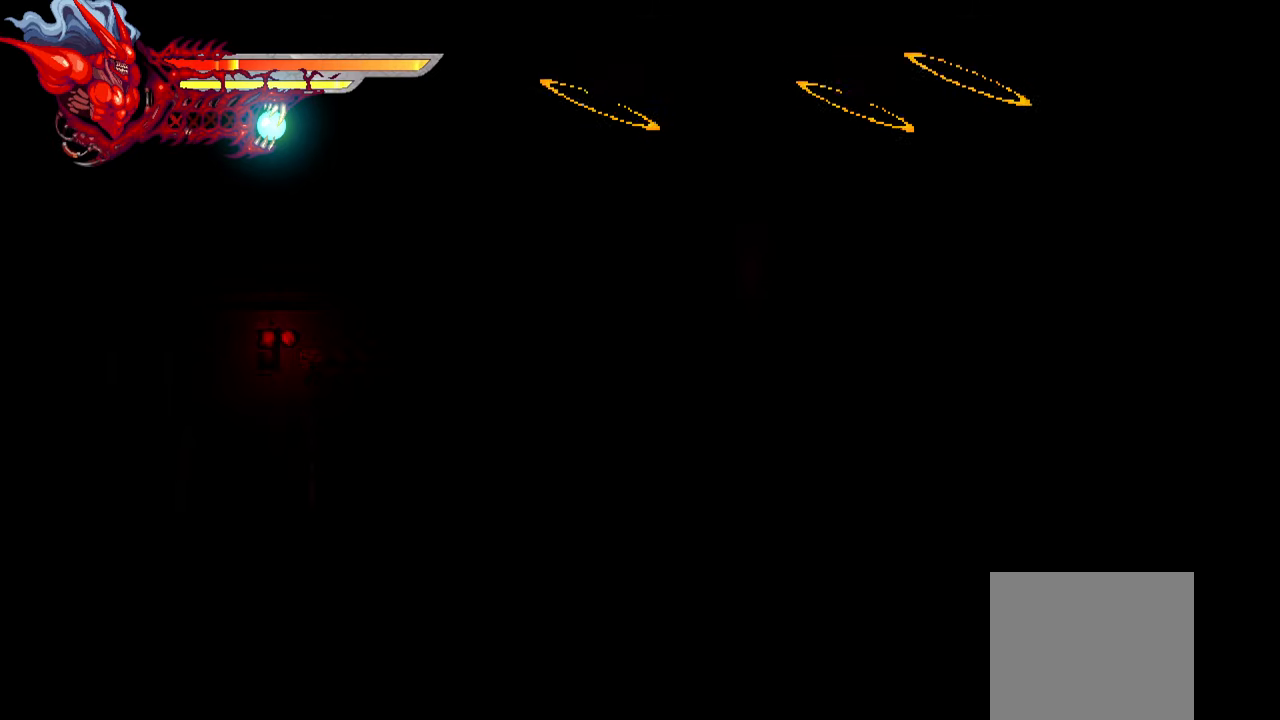
{"buttons": ["L2", "DPAD_LEFT"], "right_stick": "center", "events": [[300, "DPAD_RIGHT", "up"], [400, "DPAD_LEFT", "down"]]}
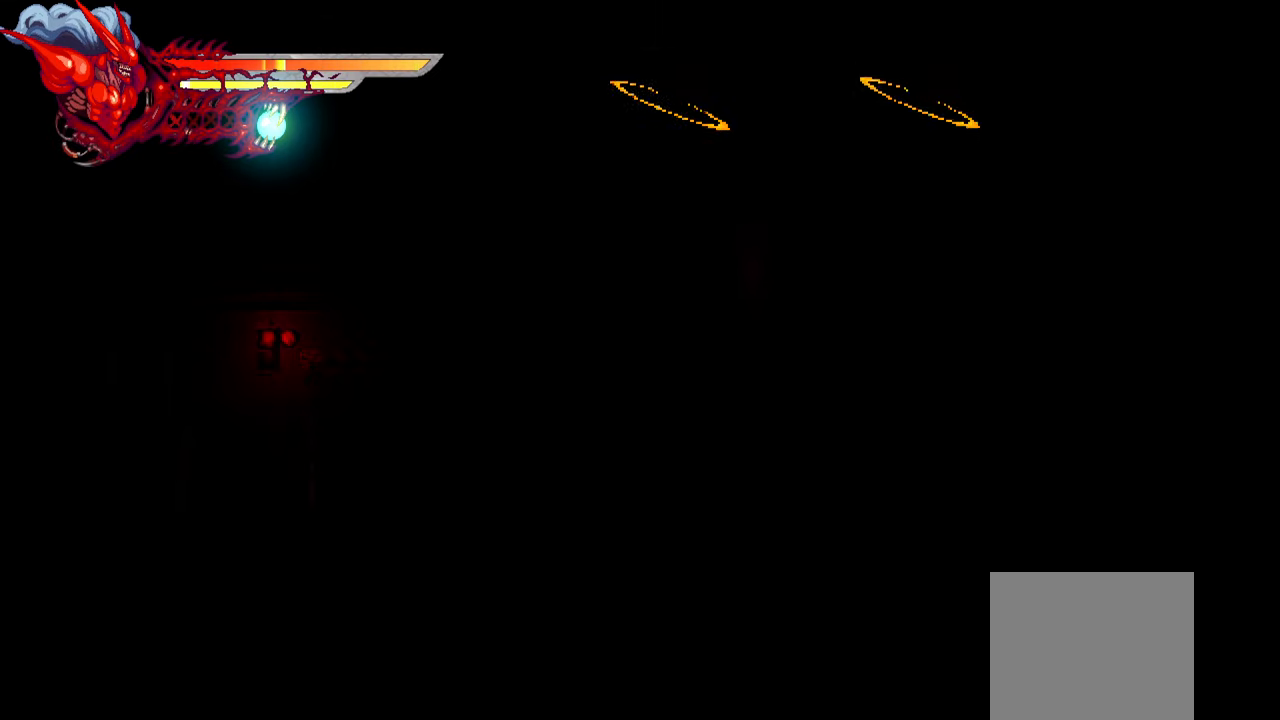
{"buttons": ["L2", "DPAD_LEFT"], "right_stick": "center", "events": []}
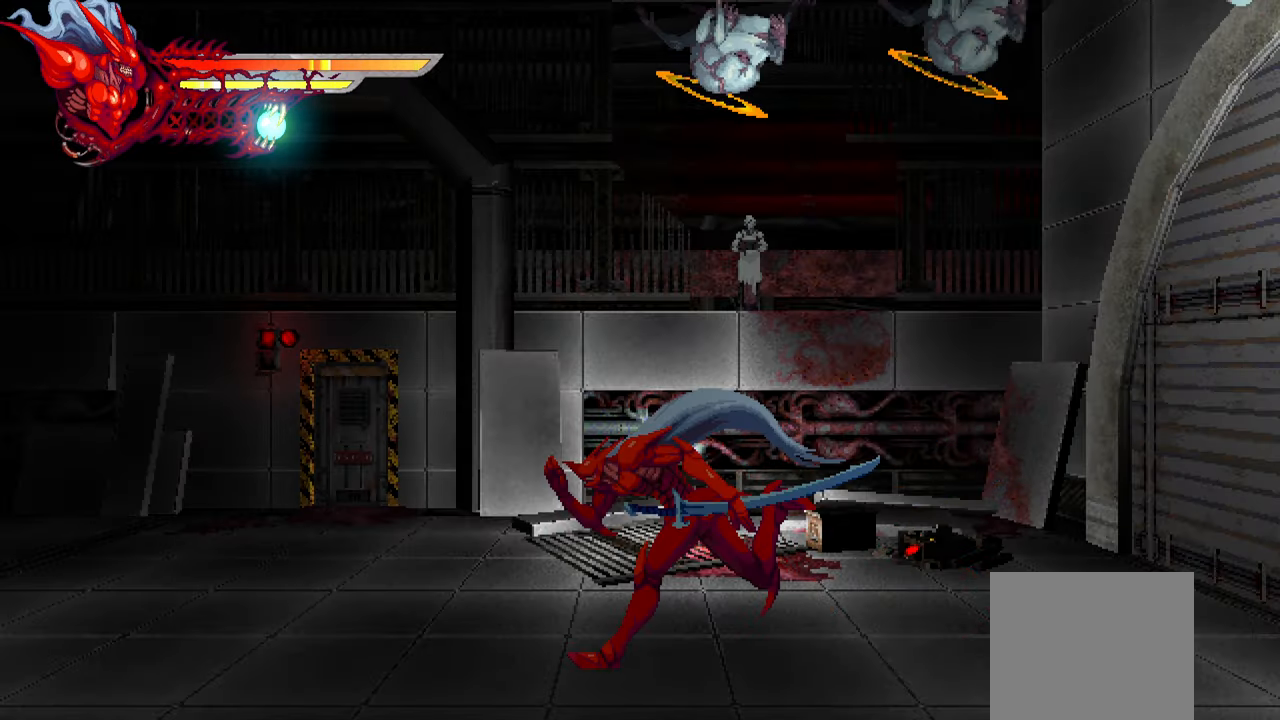
{"buttons": ["L2", "DPAD_LEFT"], "right_stick": "center", "events": []}
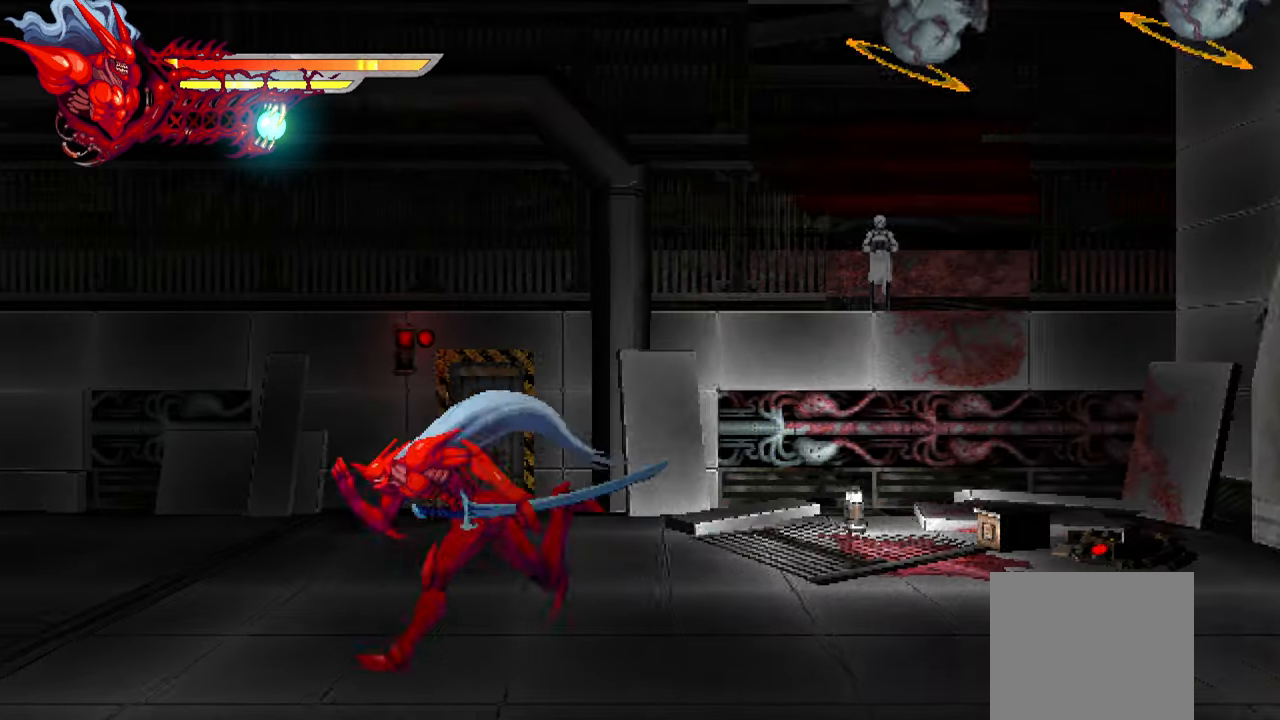
{"buttons": ["L2", "DPAD_LEFT"], "right_stick": "center", "events": []}
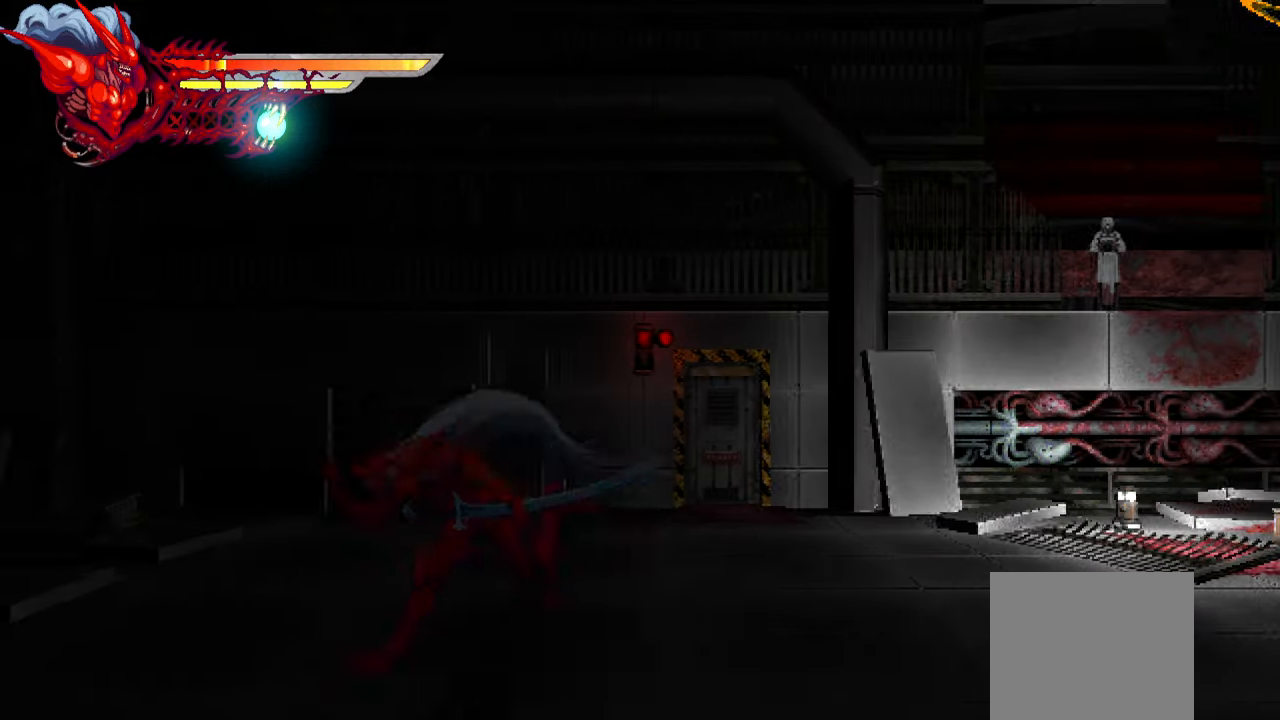
{"buttons": ["L2", "DPAD_LEFT"], "right_stick": "center", "events": []}
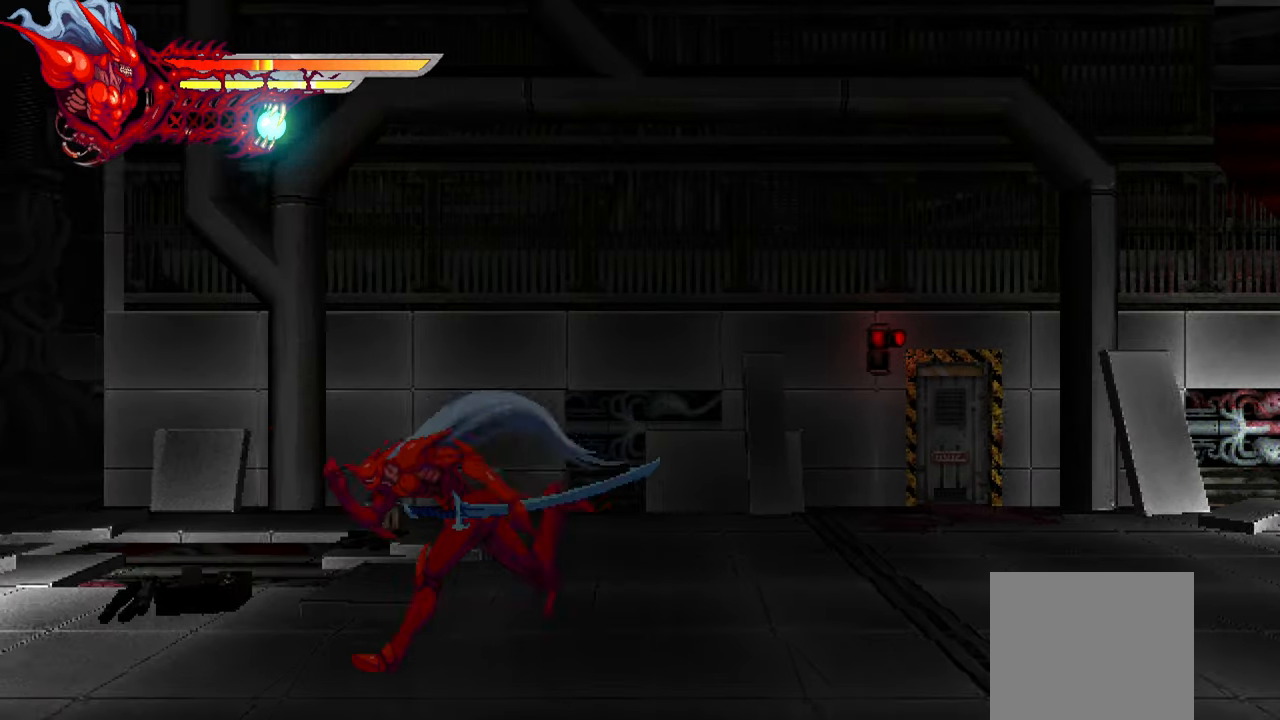
{"buttons": ["L2", "DPAD_LEFT"], "right_stick": "center", "events": []}
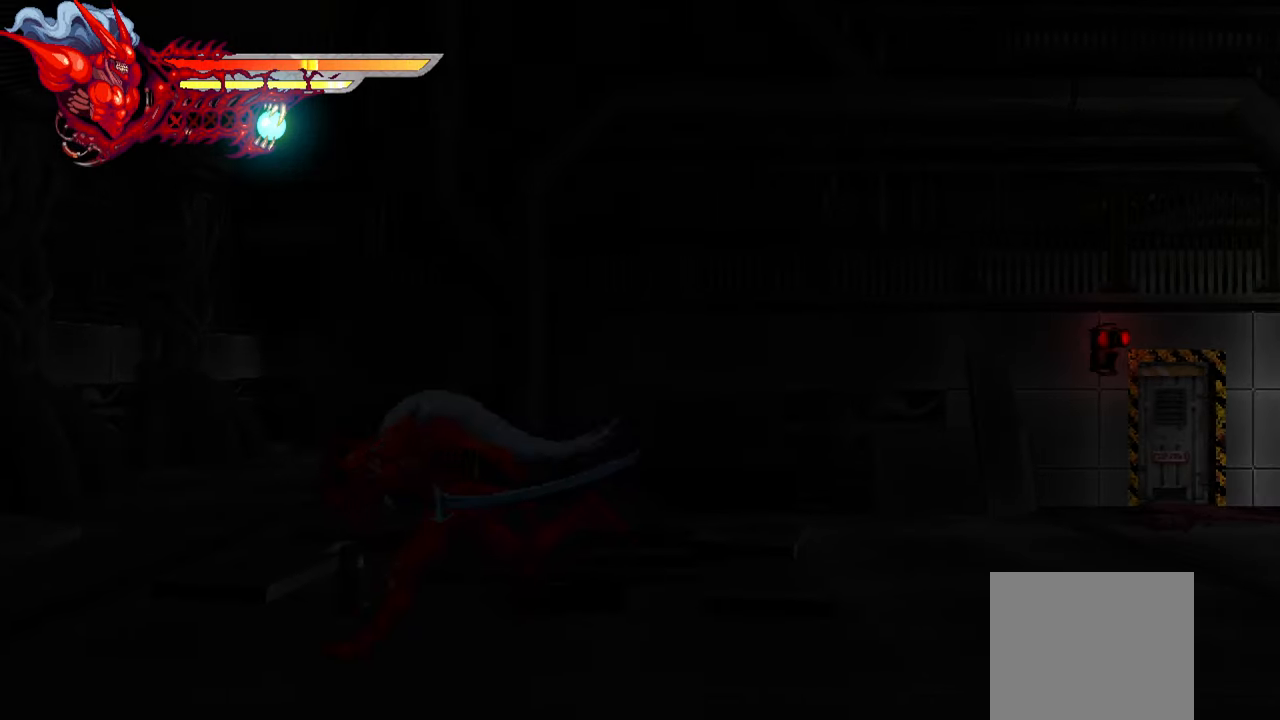
{"buttons": ["L2"], "right_stick": "center", "events": [[500, "DPAD_LEFT", "up"]]}
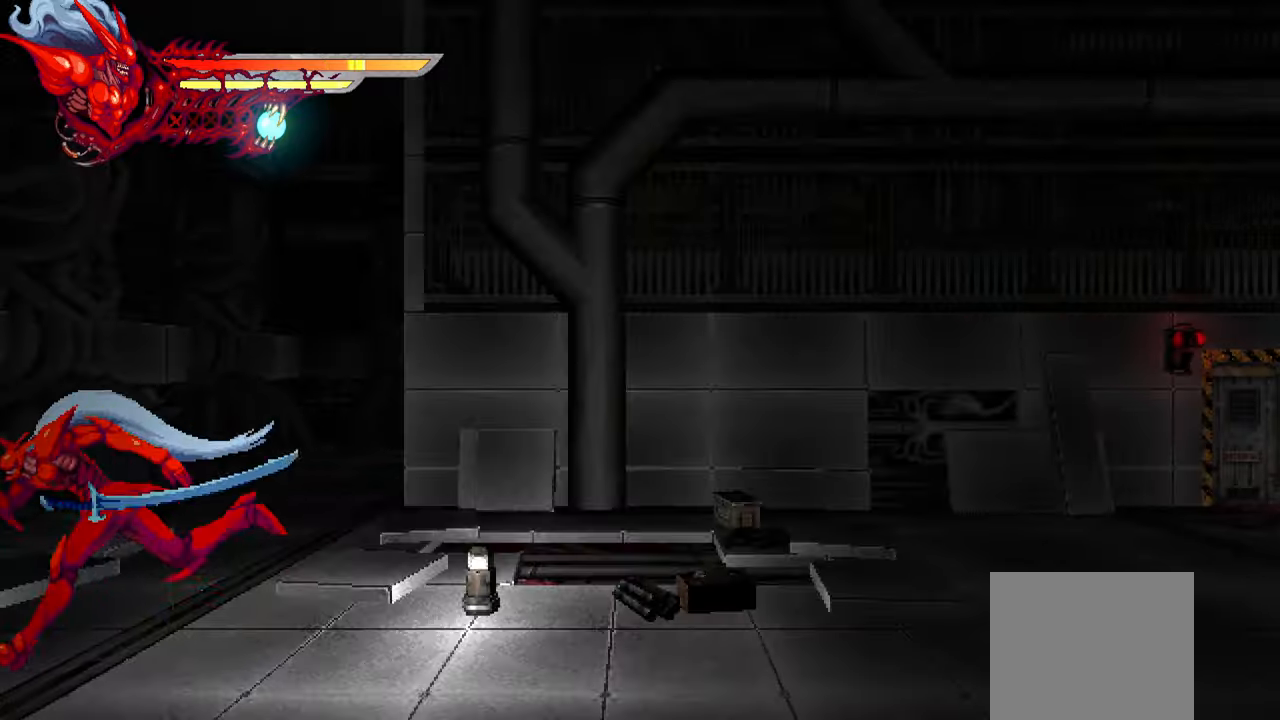
{"buttons": ["L2", "DPAD_RIGHT"], "right_stick": "center", "events": [[116, "DPAD_RIGHT", "down"]]}
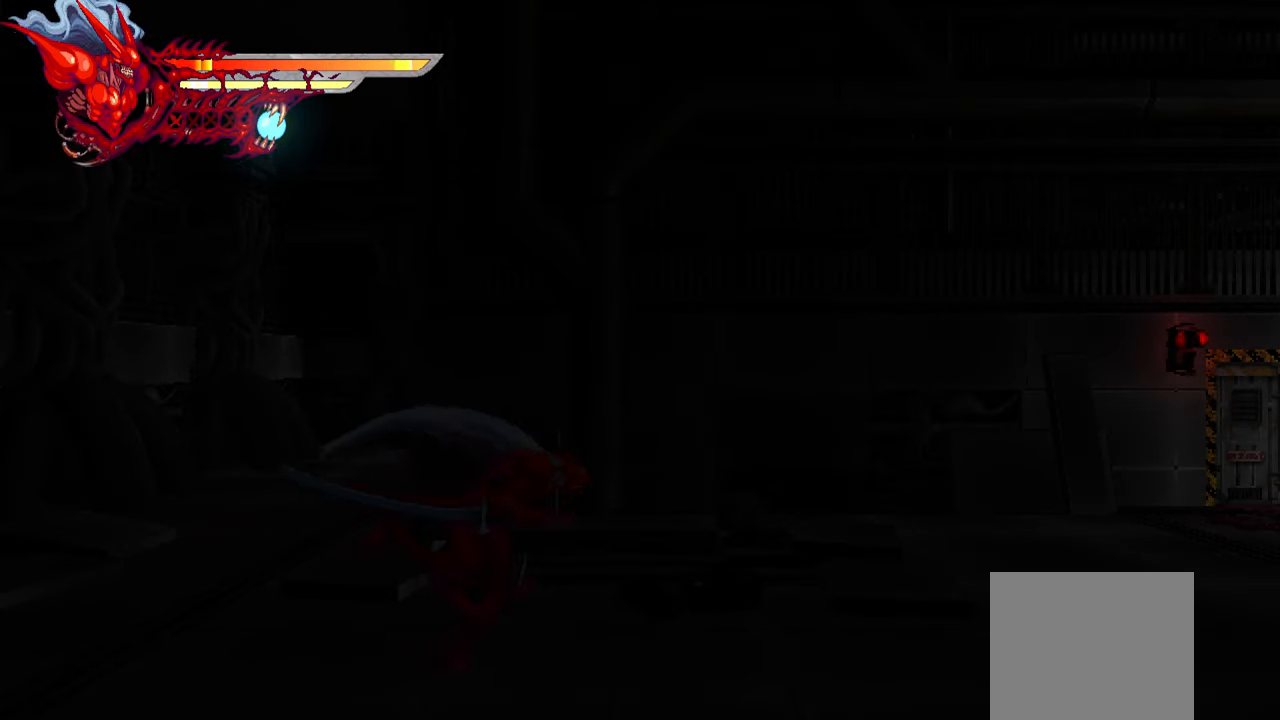
{"buttons": ["L2", "DPAD_RIGHT"], "right_stick": "center", "events": []}
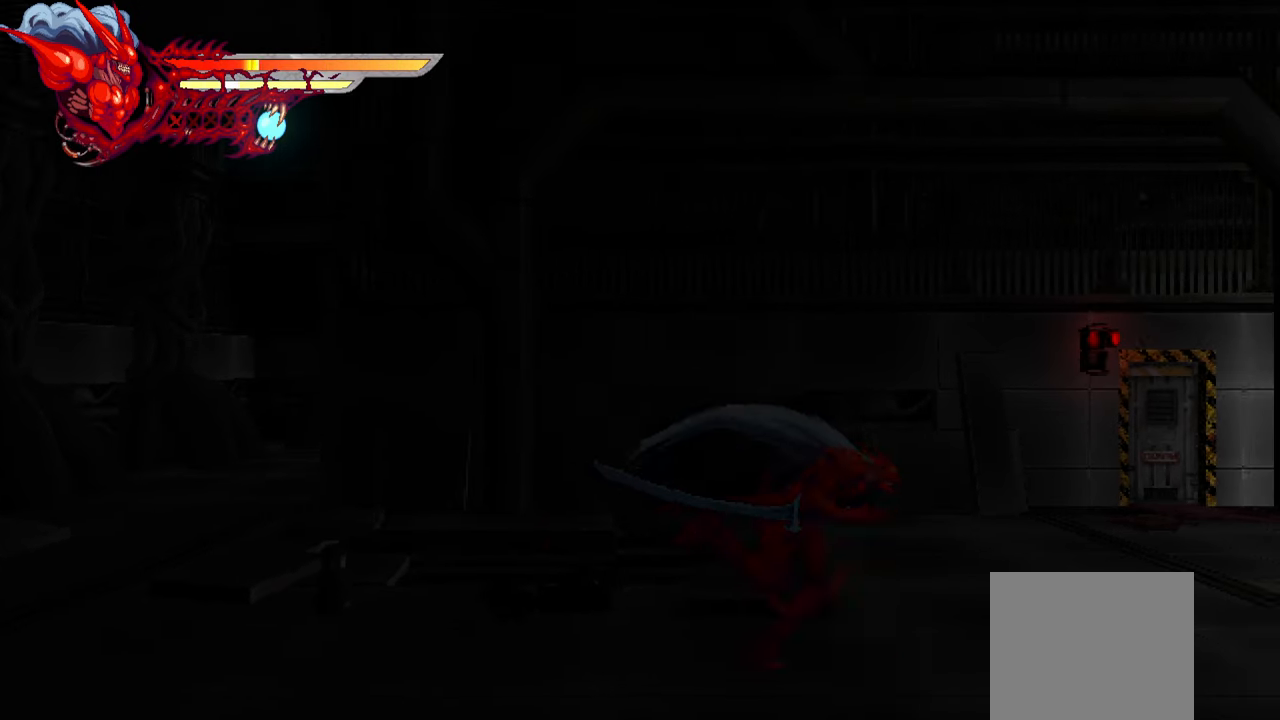
{"buttons": ["DPAD_RIGHT"], "right_stick": "center", "events": [[383, "L2", "up"]]}